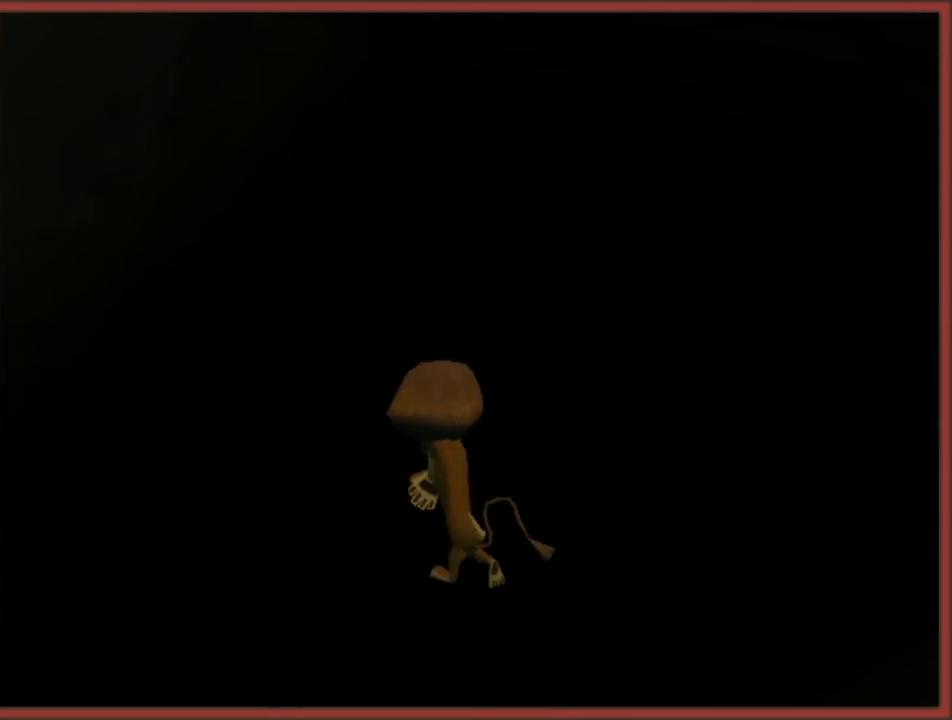
Gameplay with a controller (Nintendo layout); each line is a JSON object with the inputs held at the frame after it. "events" lists button and stick changes between this image and that frame as [ms after this image, input, new state], when the widget could be followed in between. Not read: L3 R3.
{"buttons": [], "left_stick": "down-right", "right_stick": "left", "events": [[133, "left_stick", "right"], [150, "right_stick", "left"], [217, "left_stick", "down-right"]]}
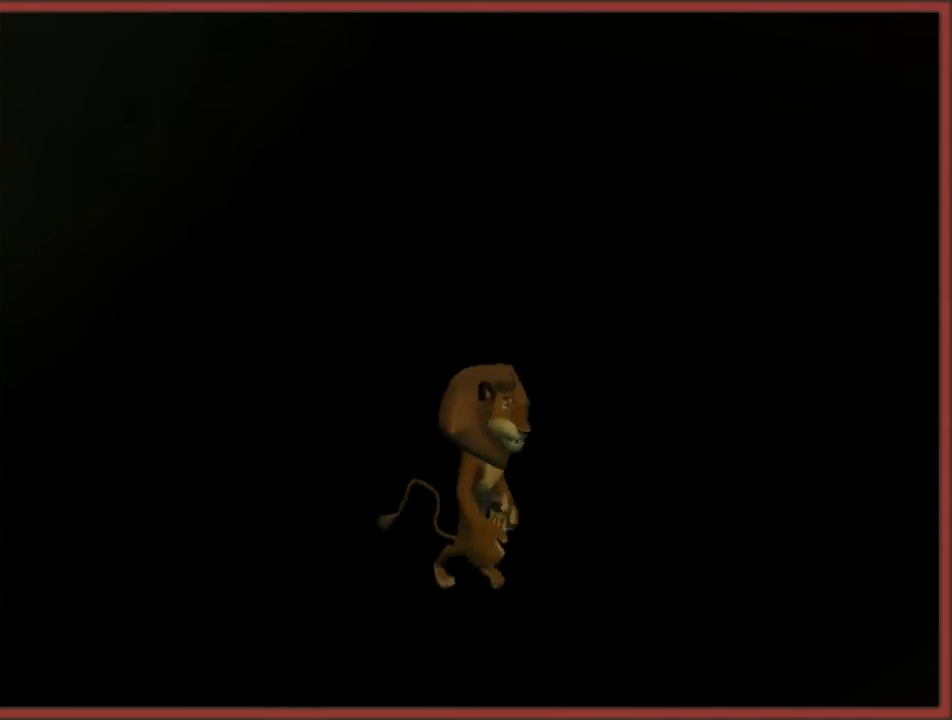
{"buttons": [], "left_stick": "down-right", "right_stick": "left", "events": [[167, "A", "down"], [483, "A", "up"]]}
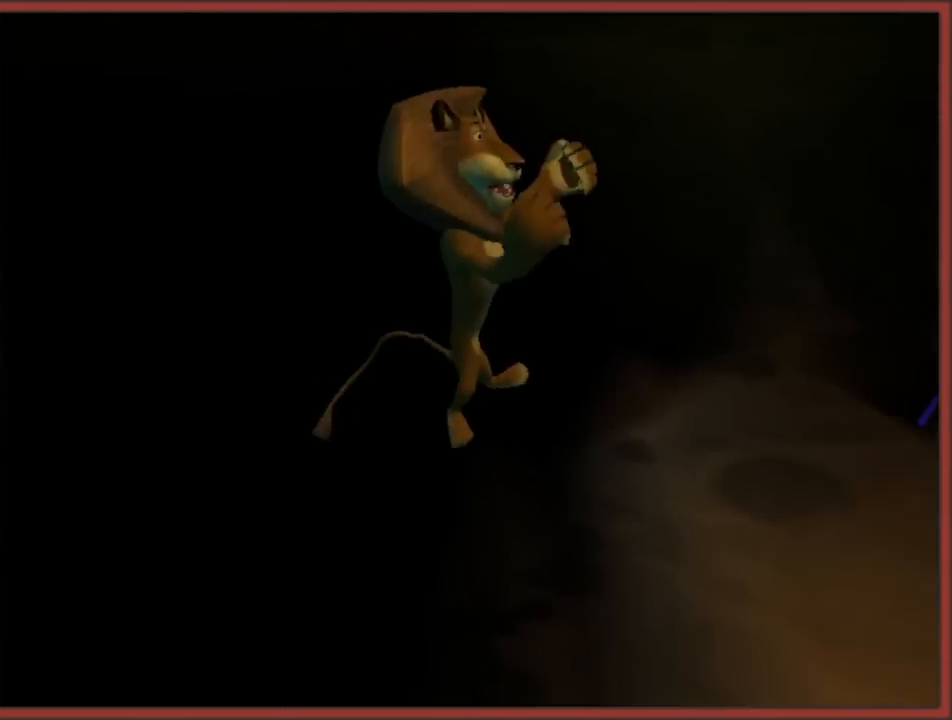
{"buttons": ["A"], "left_stick": "up-right", "right_stick": "center", "events": [[250, "left_stick", "up-right"], [250, "right_stick", "center"], [367, "A", "down"]]}
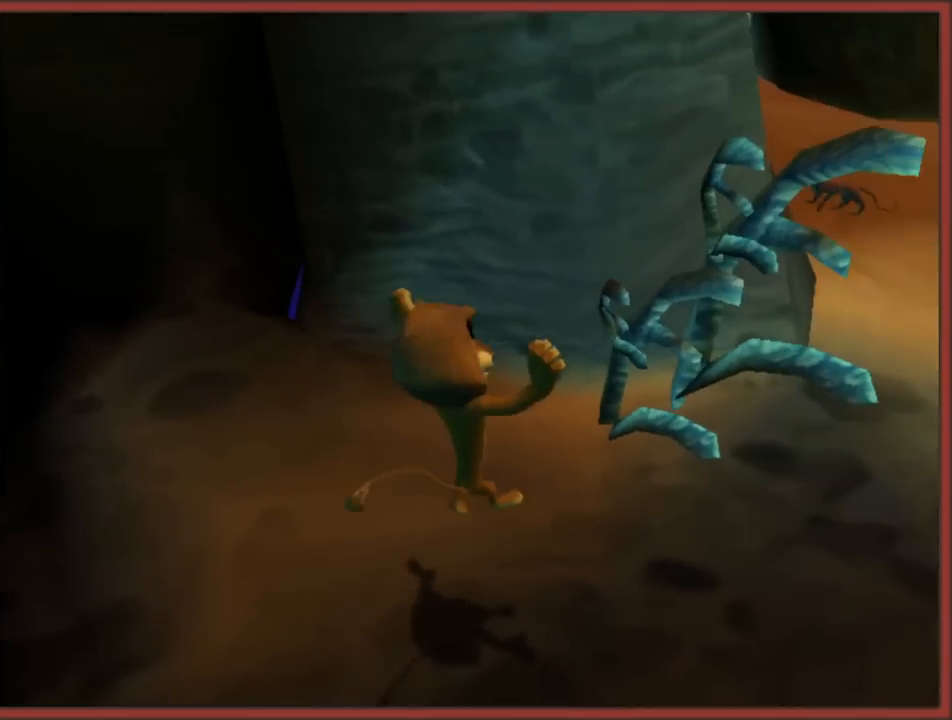
{"buttons": [], "left_stick": "up-right", "right_stick": "center", "events": [[33, "right_stick", "up"], [150, "left_stick", "right"], [200, "A", "up"], [433, "left_stick", "up-right"], [467, "right_stick", "center"]]}
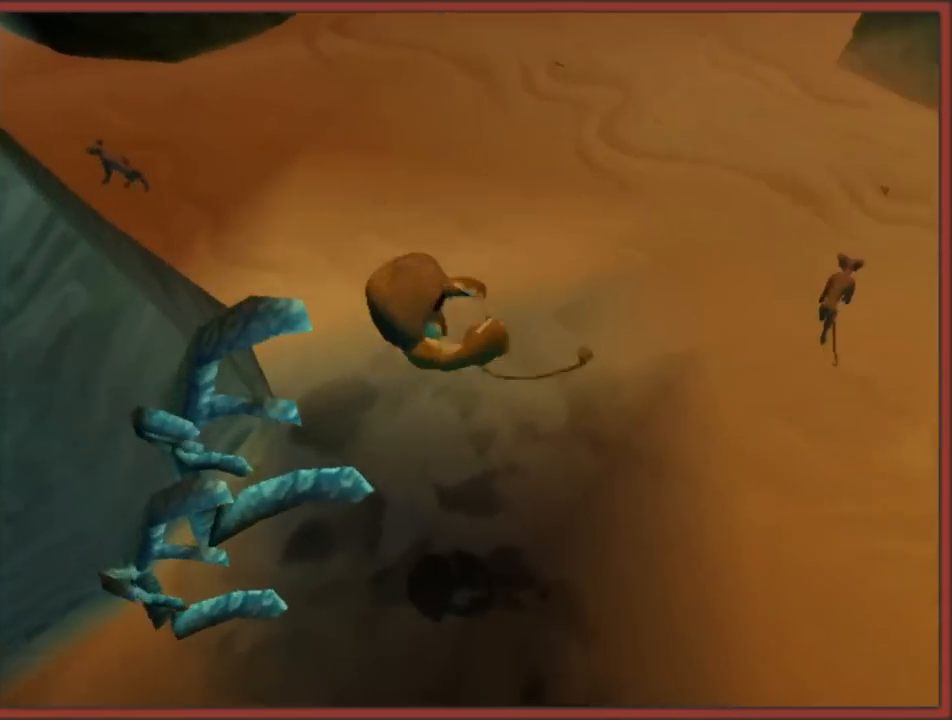
{"buttons": ["A"], "left_stick": "up", "right_stick": "down", "events": [[17, "left_stick", "up"], [67, "right_stick", "down"], [483, "A", "down"]]}
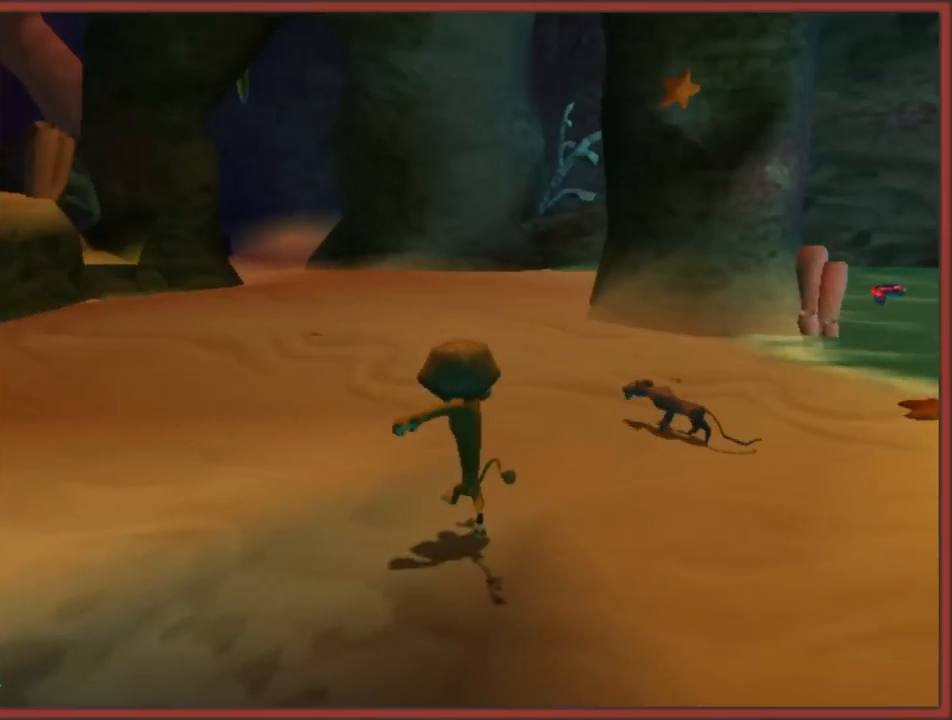
{"buttons": [], "left_stick": "up-left", "right_stick": "right", "events": [[50, "left_stick", "up-left"], [417, "A", "up"], [467, "right_stick", "right"]]}
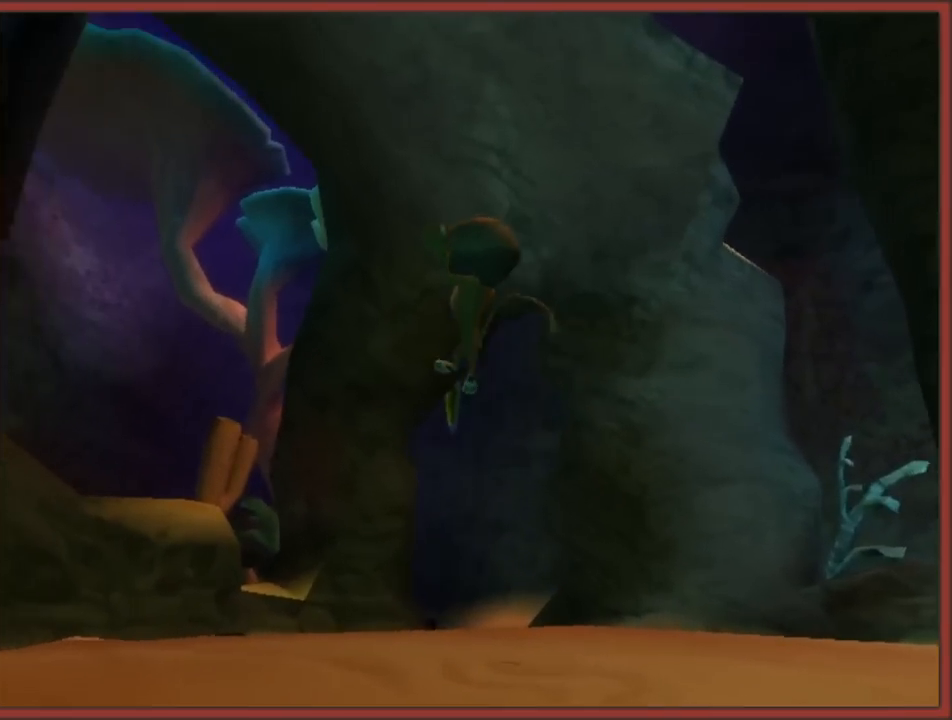
{"buttons": ["A"], "left_stick": "right", "right_stick": "up-left", "events": [[117, "right_stick", "center"], [133, "left_stick", "up-right"], [217, "left_stick", "right"], [217, "right_stick", "up-left"], [300, "A", "down"]]}
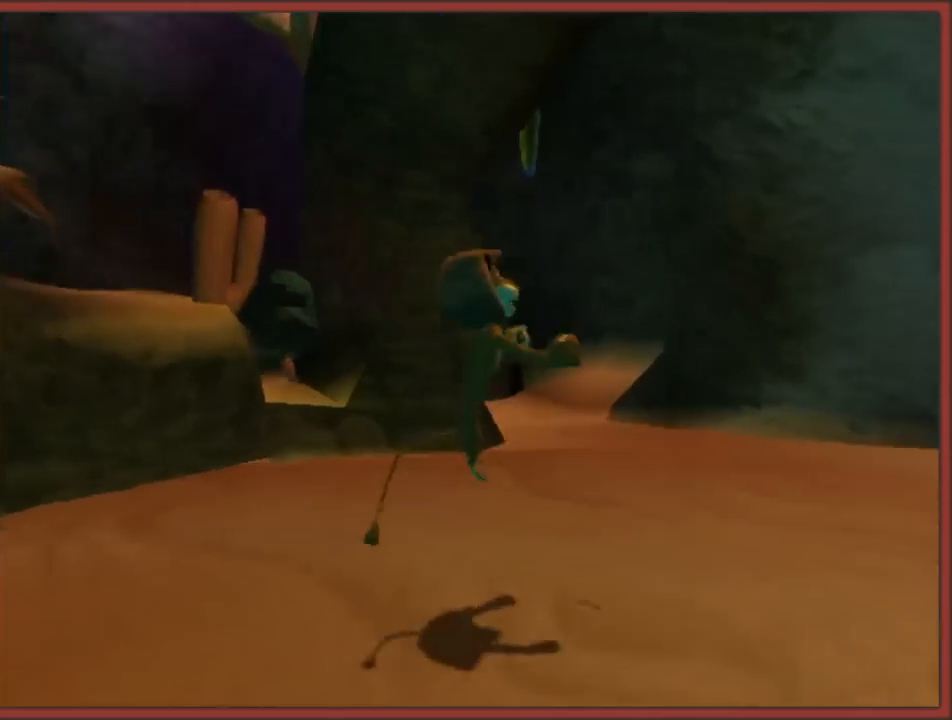
{"buttons": [], "left_stick": "up", "right_stick": "down-right", "events": [[33, "A", "up"], [100, "right_stick", "left"], [350, "right_stick", "down-right"], [367, "left_stick", "up"]]}
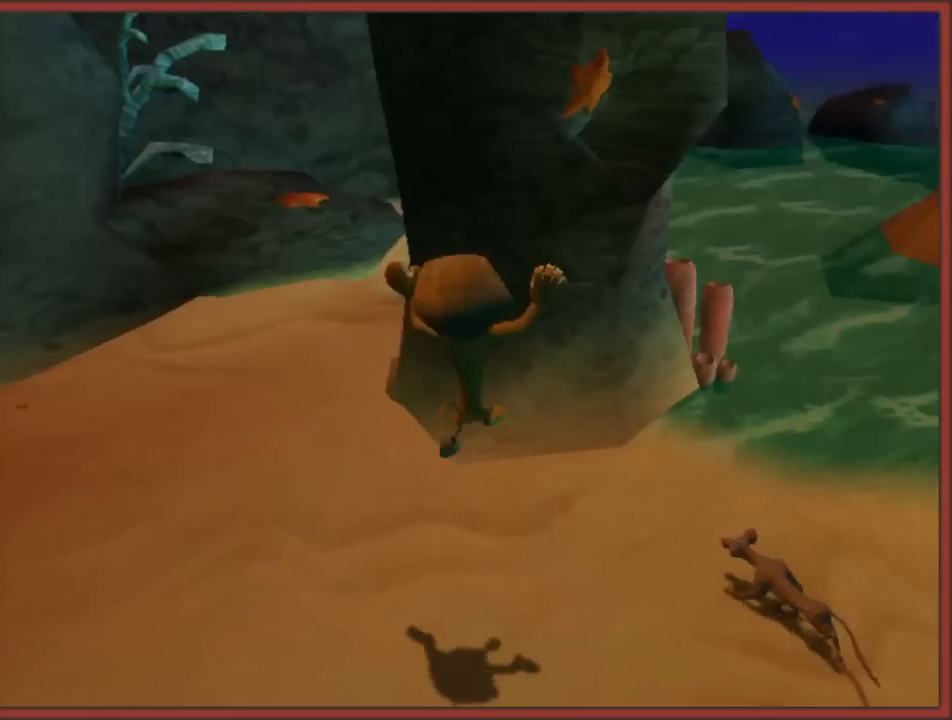
{"buttons": [], "left_stick": "up-left", "right_stick": "right", "events": [[17, "left_stick", "up-left"], [100, "A", "down"], [133, "right_stick", "center"], [150, "left_stick", "left"], [267, "right_stick", "right"], [317, "A", "up"], [317, "left_stick", "up-left"]]}
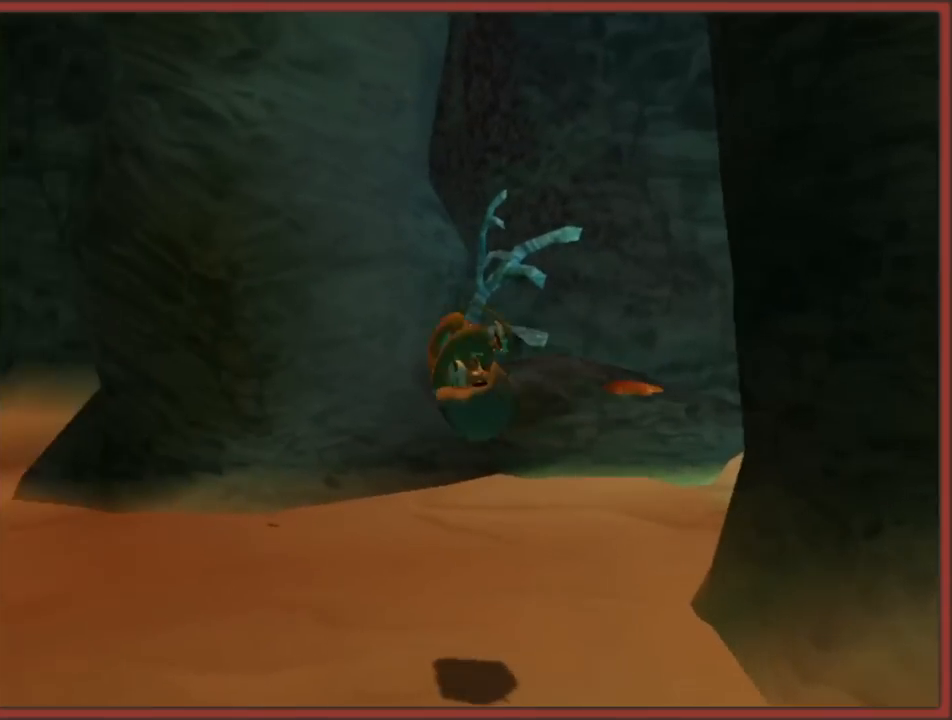
{"buttons": ["A"], "left_stick": "up-right", "right_stick": "right", "events": [[33, "left_stick", "up-right"], [433, "A", "down"]]}
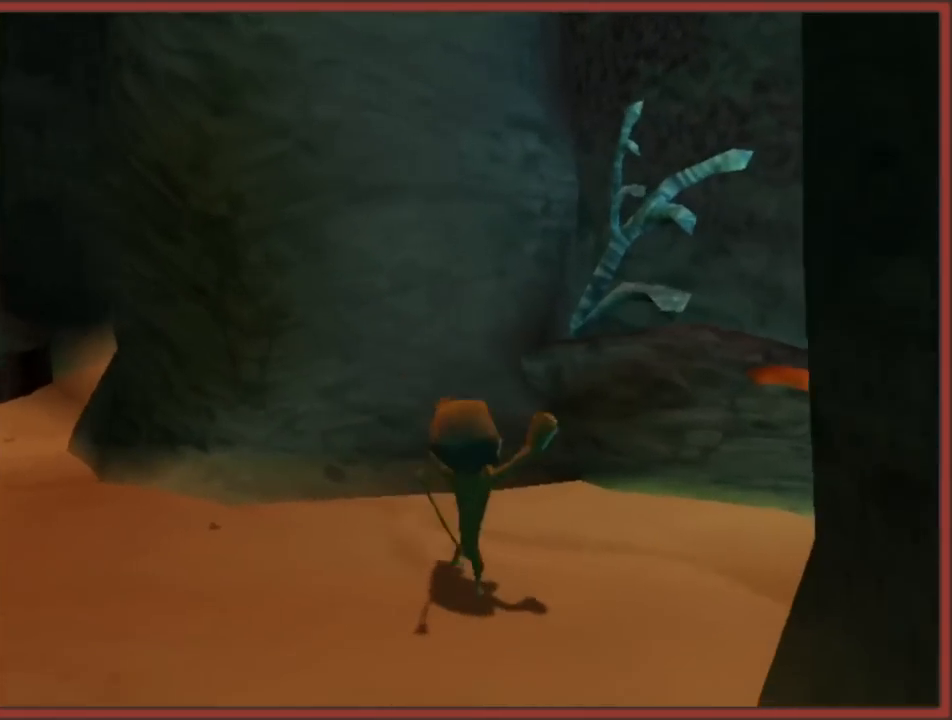
{"buttons": [], "left_stick": "up", "right_stick": "right", "events": [[33, "left_stick", "up"], [183, "left_stick", "up-right"], [217, "A", "up"], [350, "left_stick", "up"]]}
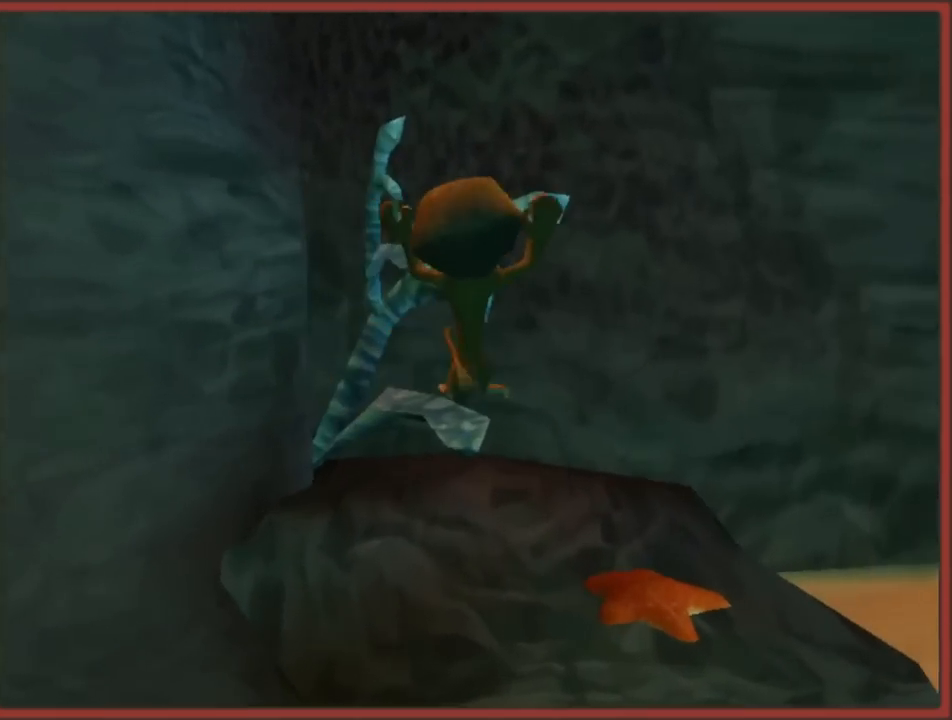
{"buttons": [], "left_stick": "down-left", "right_stick": "right", "events": [[17, "left_stick", "up-right"], [150, "A", "down"], [150, "left_stick", "up"], [267, "left_stick", "right"], [317, "left_stick", "down-right"], [433, "left_stick", "down-left"], [483, "A", "up"]]}
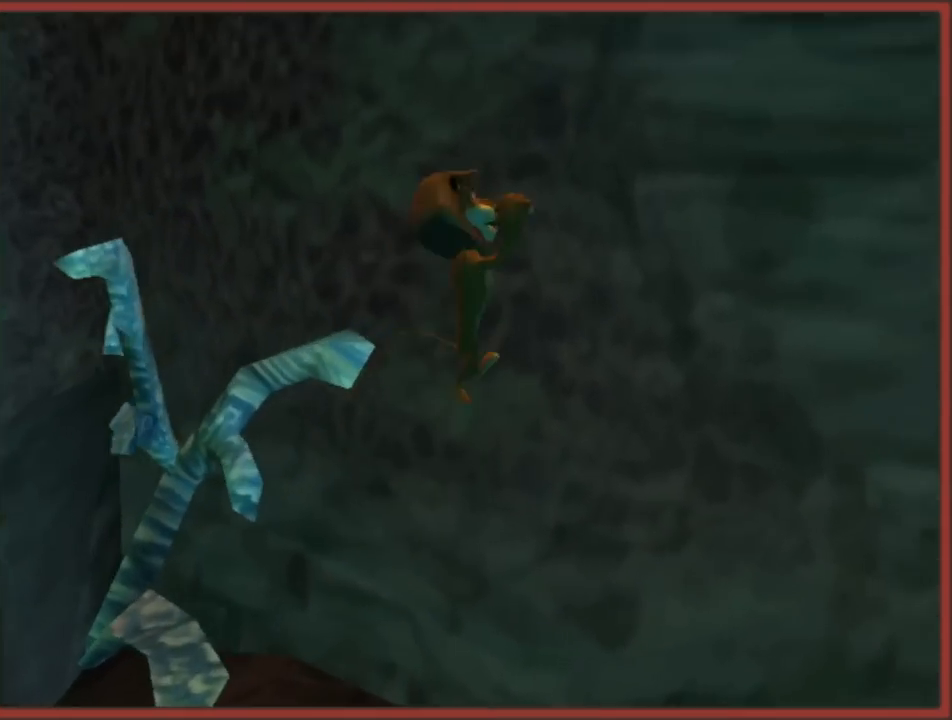
{"buttons": ["A"], "left_stick": "up-right", "right_stick": "right", "events": [[33, "left_stick", "up-left"], [250, "left_stick", "left"], [317, "A", "down"], [350, "left_stick", "up-left"], [450, "left_stick", "up-right"]]}
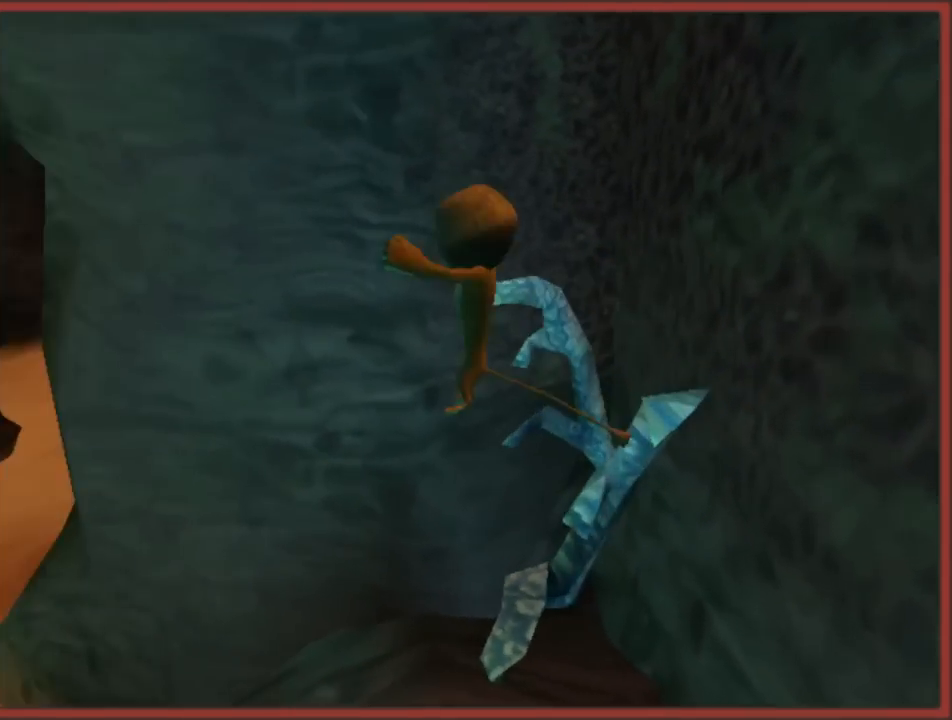
{"buttons": ["A"], "left_stick": "down-left", "right_stick": "right", "events": [[100, "A", "up"], [383, "left_stick", "up-left"], [467, "A", "down"], [467, "left_stick", "down-left"]]}
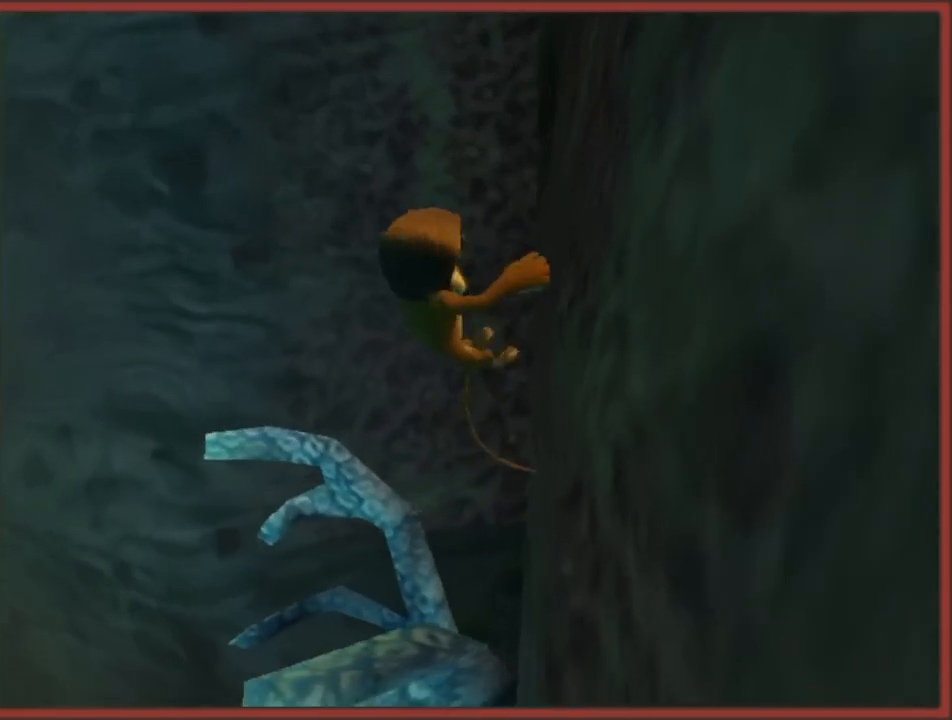
{"buttons": [], "left_stick": "up-left", "right_stick": "right", "events": [[117, "left_stick", "left"], [150, "A", "up"], [267, "A", "down"], [283, "left_stick", "up-left"], [467, "A", "up"]]}
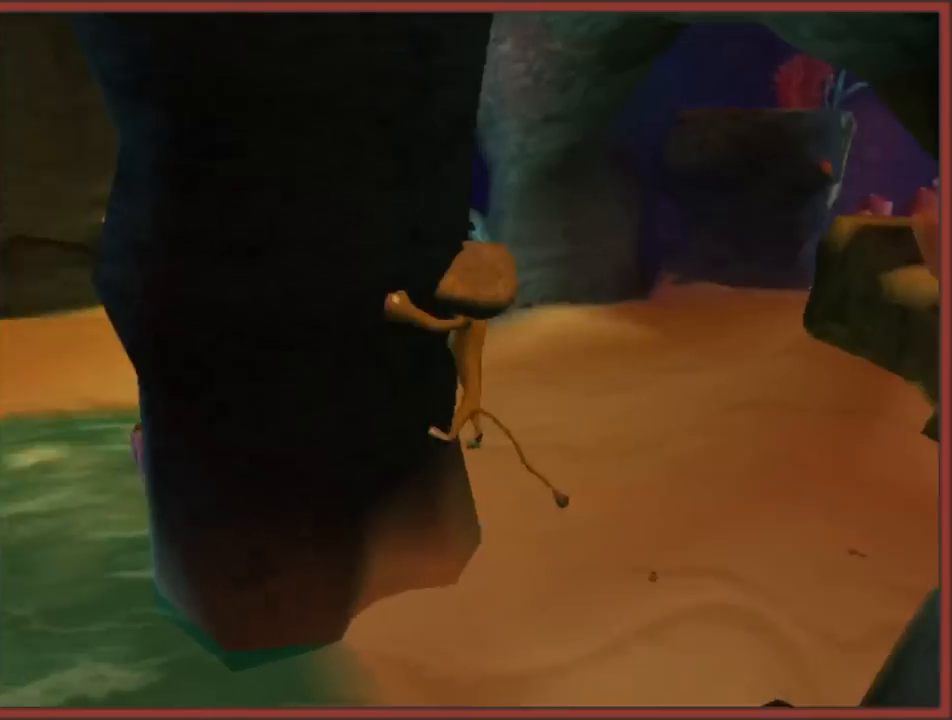
{"buttons": [], "left_stick": "up-right", "right_stick": "left", "events": [[33, "left_stick", "up-right"], [67, "right_stick", "up-left"], [467, "right_stick", "left"]]}
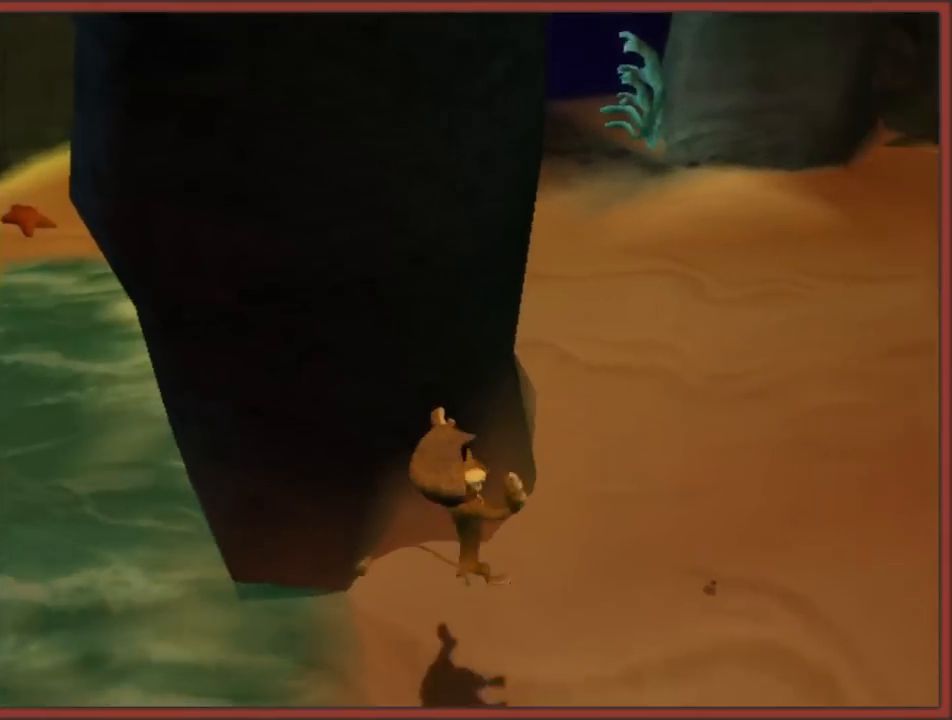
{"buttons": [], "left_stick": "up", "right_stick": "down", "events": [[50, "A", "down"], [250, "A", "up"], [267, "right_stick", "down"], [283, "left_stick", "up"]]}
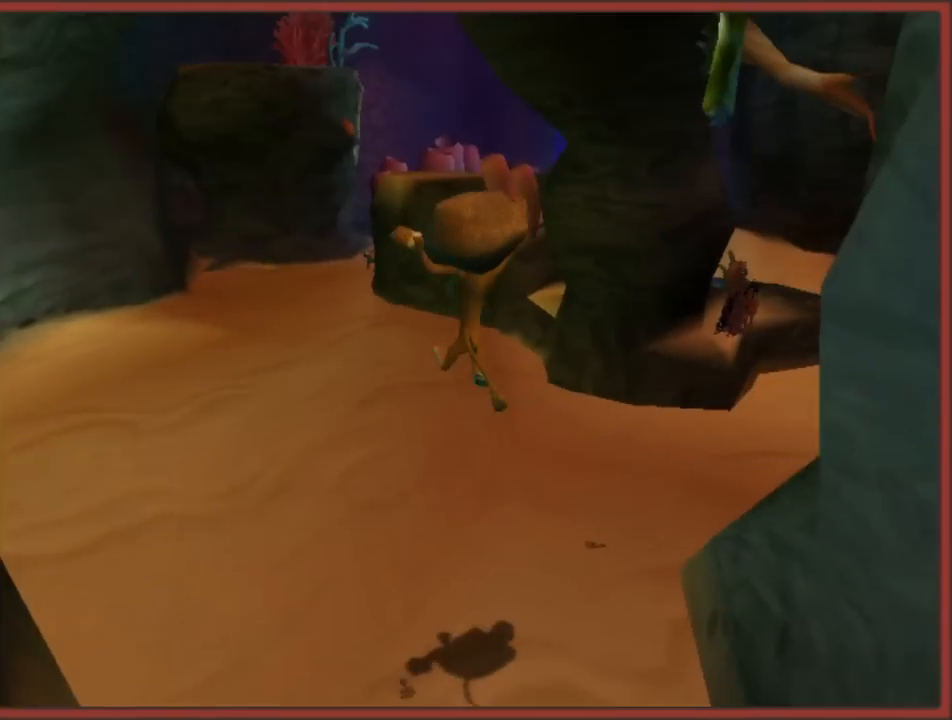
{"buttons": ["A"], "left_stick": "up-left", "right_stick": "center", "events": [[183, "right_stick", "center"], [267, "A", "down"], [467, "left_stick", "up-left"]]}
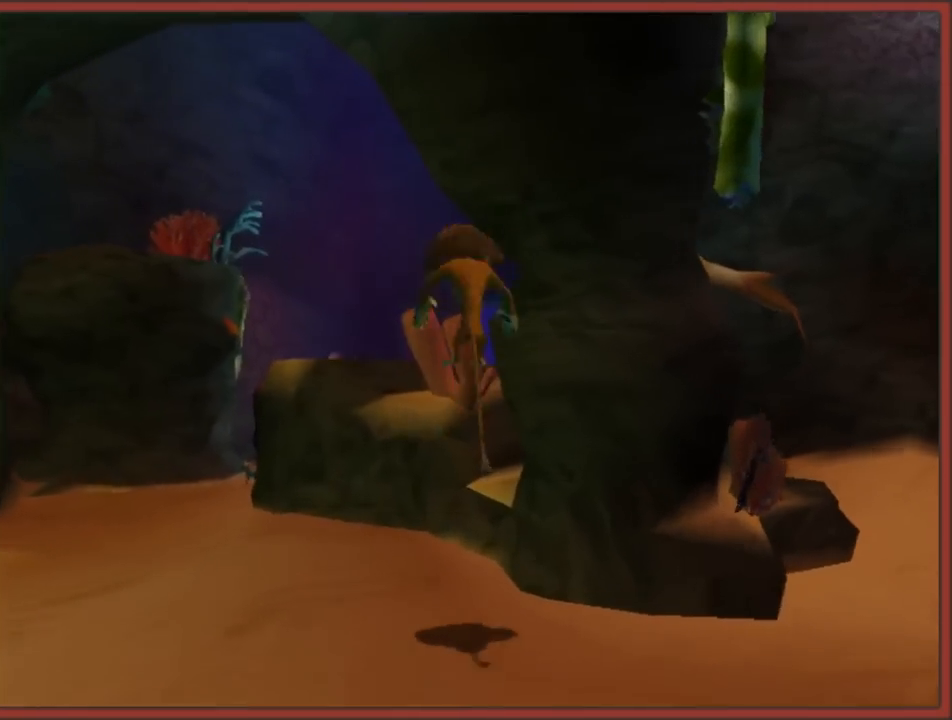
{"buttons": [], "left_stick": "up-right", "right_stick": "center", "events": [[67, "right_stick", "left"], [83, "A", "up"], [467, "right_stick", "center"], [483, "left_stick", "up-right"]]}
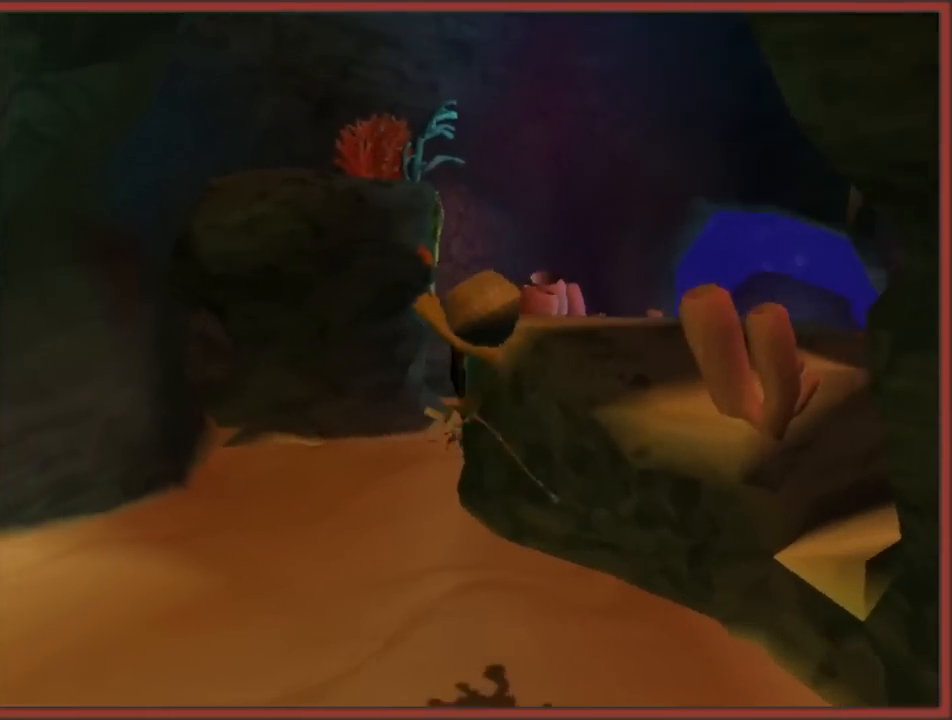
{"buttons": ["A"], "left_stick": "down-left", "right_stick": "center", "events": [[33, "left_stick", "up"], [50, "A", "down"], [383, "A", "up"], [400, "left_stick", "down-left"], [500, "A", "down"]]}
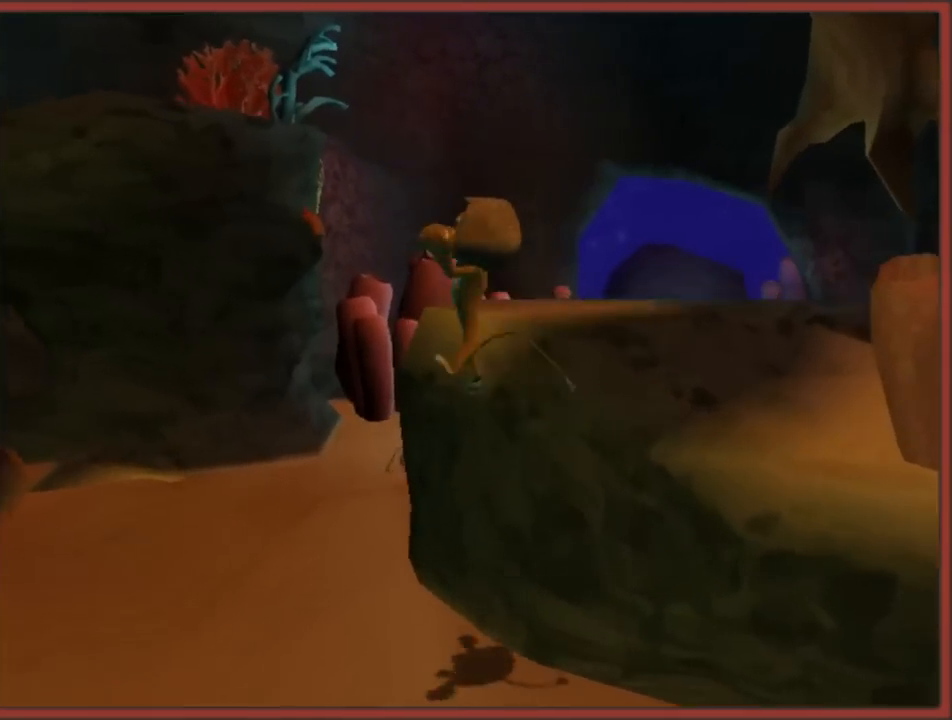
{"buttons": [], "left_stick": "up", "right_stick": "center", "events": [[33, "left_stick", "up-right"], [183, "A", "up"], [400, "left_stick", "up"]]}
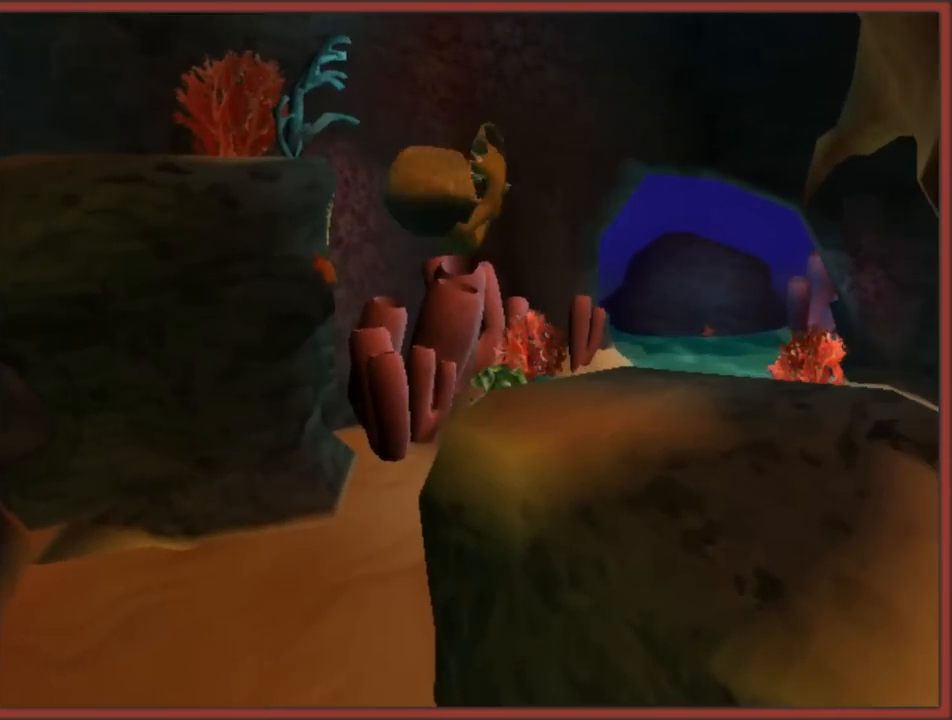
{"buttons": ["A"], "left_stick": "up-left", "right_stick": "center", "events": [[267, "left_stick", "up-left"], [333, "A", "down"]]}
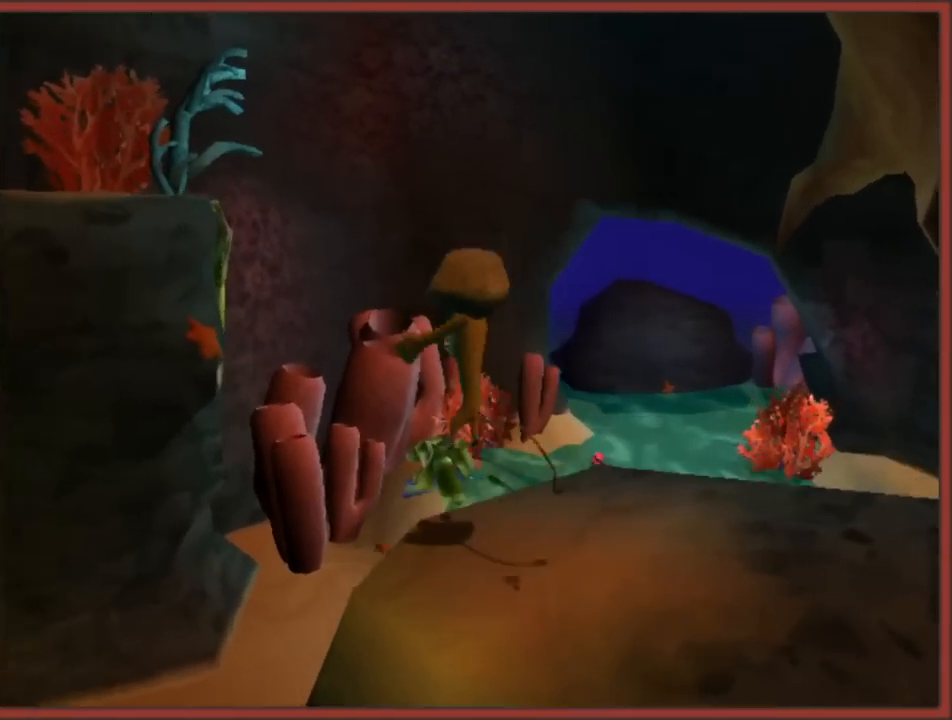
{"buttons": [], "left_stick": "up-left", "right_stick": "left", "events": [[150, "A", "up"], [250, "A", "down"], [400, "A", "up"], [500, "right_stick", "left"]]}
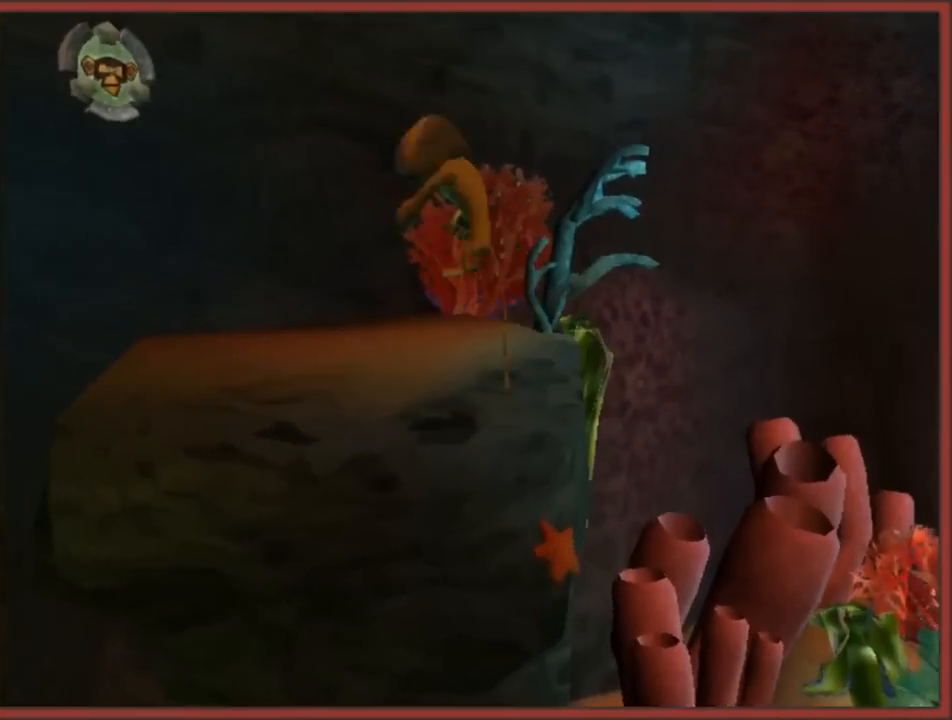
{"buttons": [], "left_stick": "down-right", "right_stick": "down-right", "events": [[250, "right_stick", "down-right"], [483, "left_stick", "down-right"]]}
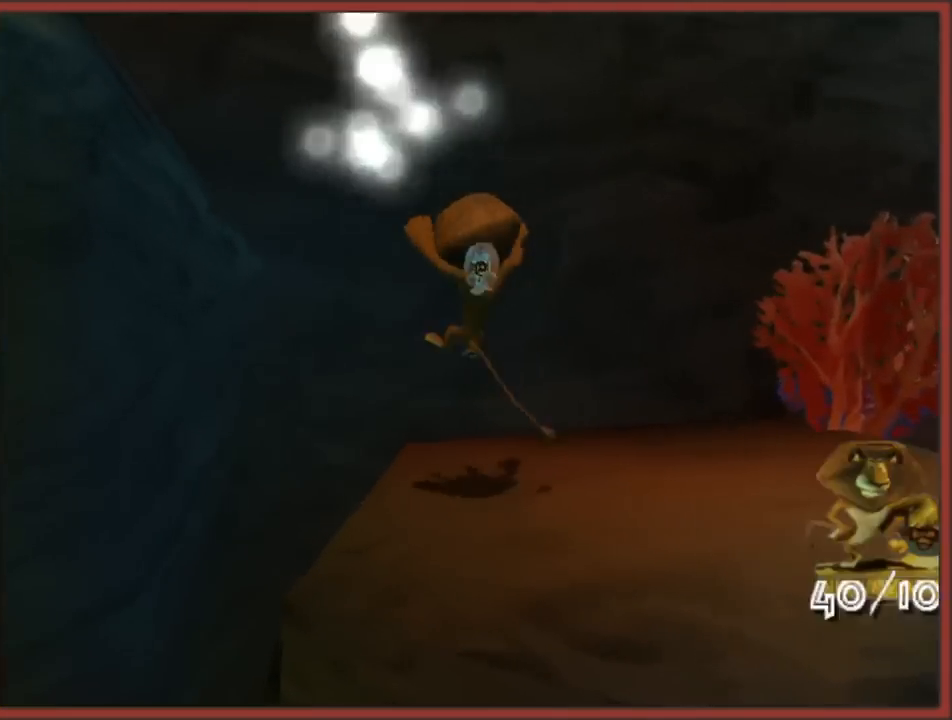
{"buttons": ["A"], "left_stick": "center", "right_stick": "right", "events": [[17, "left_stick", "center"], [83, "left_stick", "down"], [333, "left_stick", "center"], [433, "A", "down"], [433, "right_stick", "right"]]}
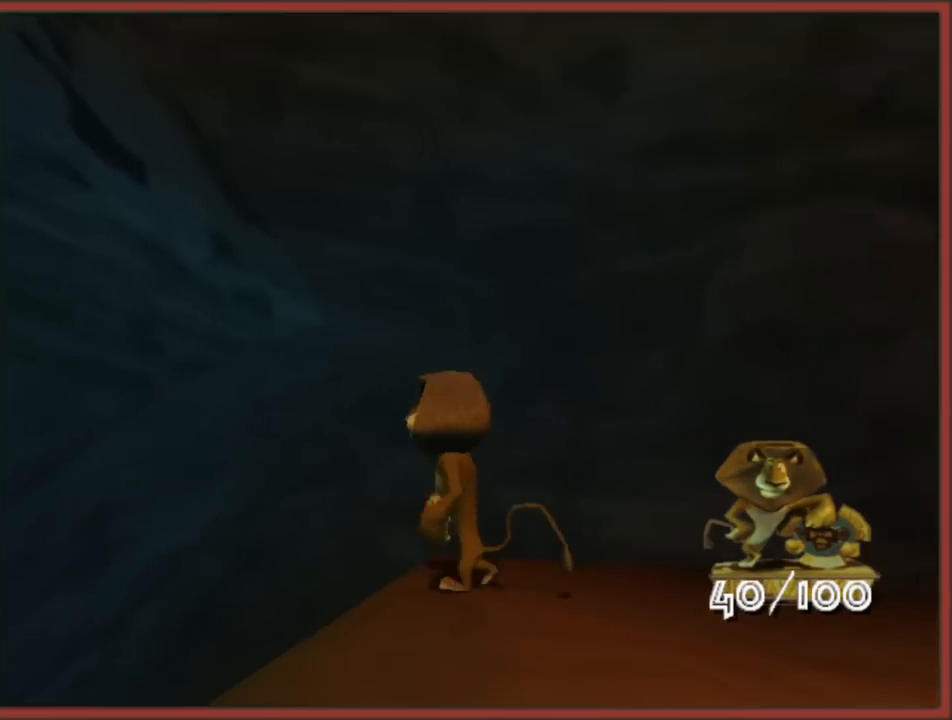
{"buttons": ["A"], "left_stick": "down-left", "right_stick": "right", "events": [[33, "left_stick", "left"], [250, "A", "up"], [283, "left_stick", "center"], [433, "A", "down"], [433, "left_stick", "down-left"]]}
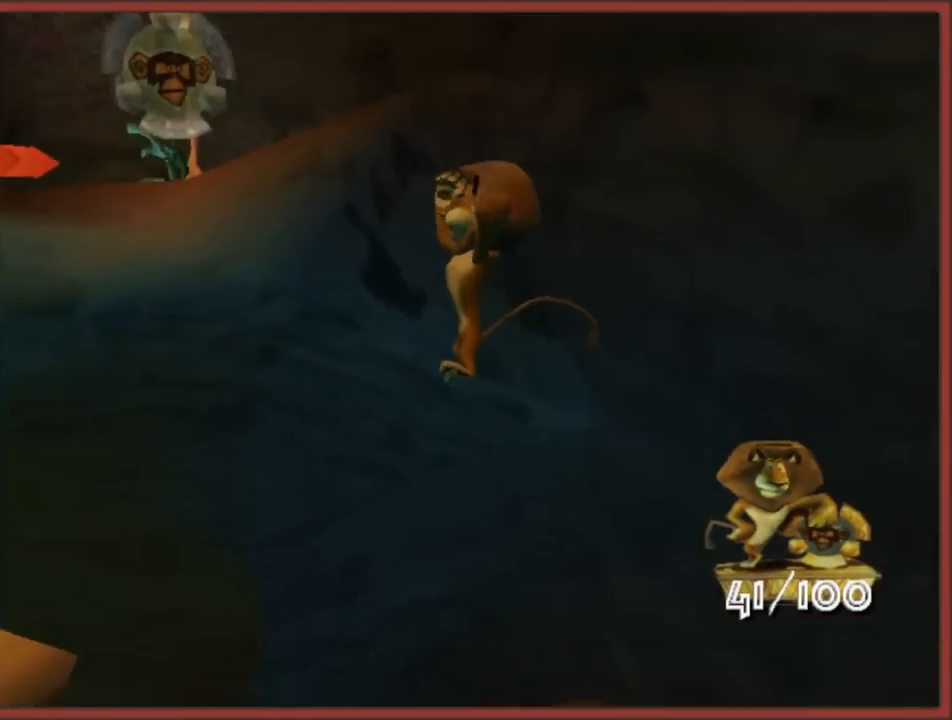
{"buttons": [], "left_stick": "up-right", "right_stick": "right", "events": [[100, "left_stick", "center"], [317, "left_stick", "up"], [400, "A", "up"], [467, "left_stick", "up-right"]]}
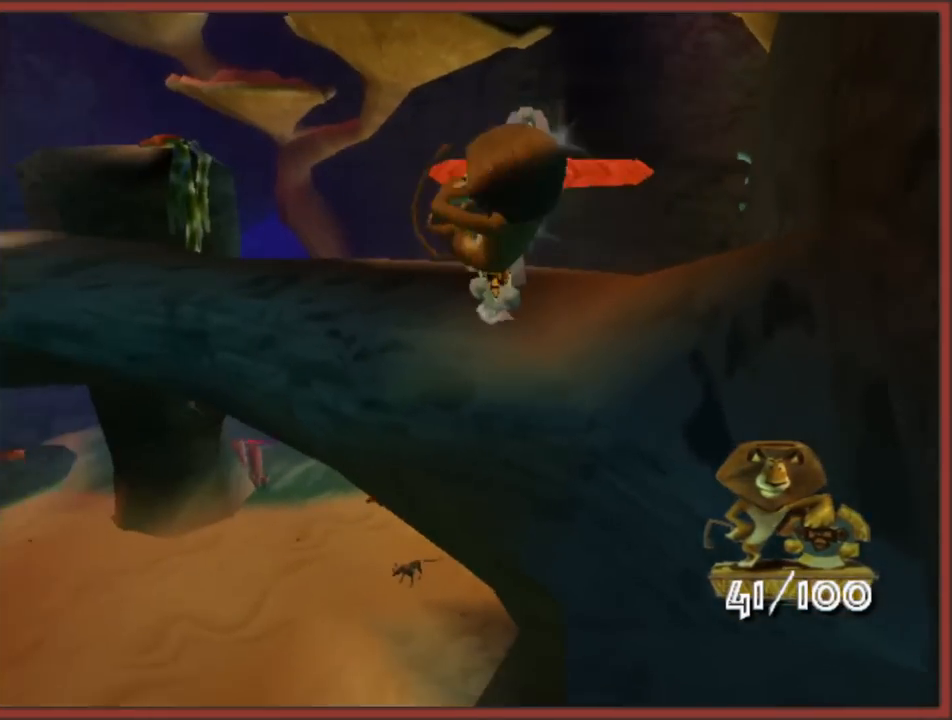
{"buttons": ["A"], "left_stick": "down-left", "right_stick": "center", "events": [[50, "left_stick", "right"], [67, "right_stick", "center"], [117, "left_stick", "down-left"], [400, "A", "down"]]}
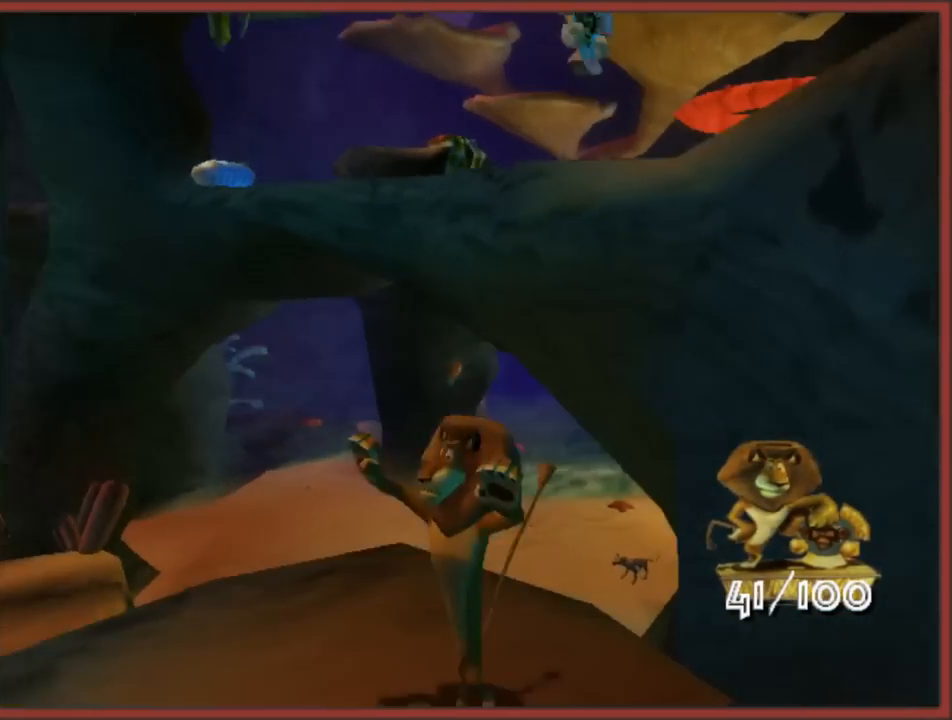
{"buttons": ["A"], "left_stick": "right", "right_stick": "center", "events": [[17, "A", "up"], [33, "left_stick", "up-left"], [150, "left_stick", "up-right"], [433, "left_stick", "right"], [450, "A", "down"]]}
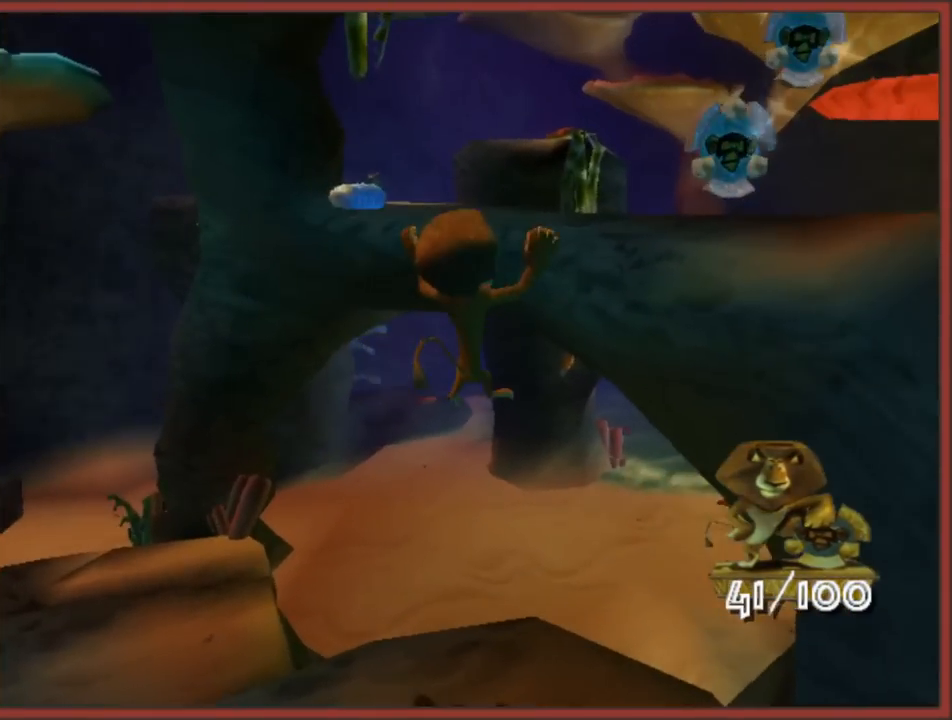
{"buttons": [], "left_stick": "up", "right_stick": "right", "events": [[150, "left_stick", "up"], [300, "A", "up"], [400, "right_stick", "right"]]}
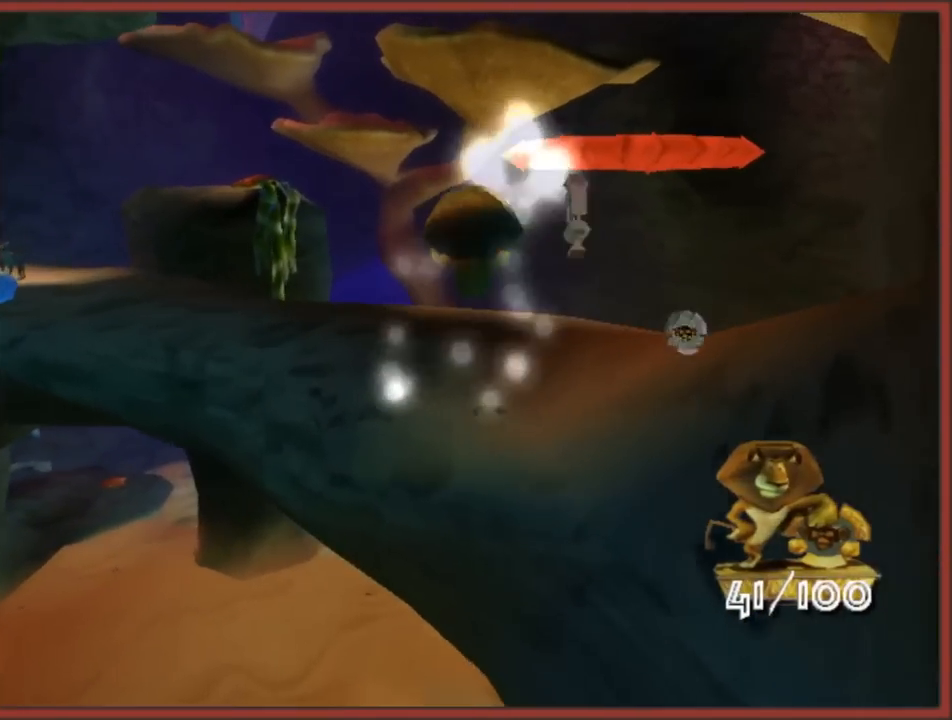
{"buttons": [], "left_stick": "up-left", "right_stick": "right", "events": [[150, "A", "down"], [267, "left_stick", "up-left"], [450, "A", "up"]]}